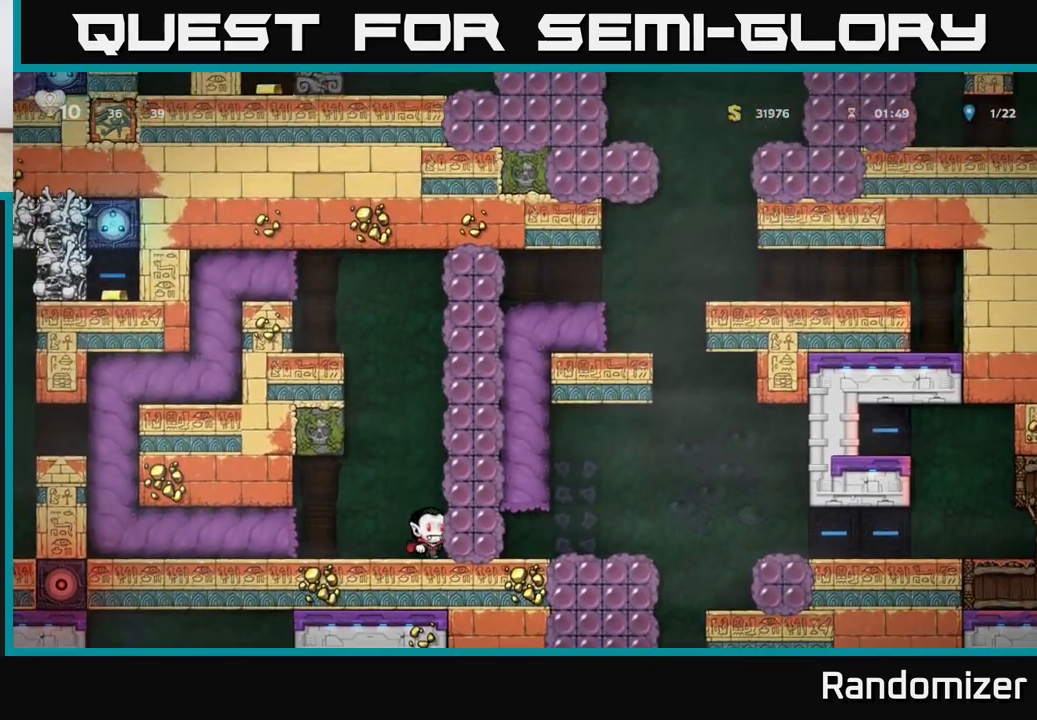
Gameplay with a controller (Xbox layout); each line is a JSON object with the inputs held at the frame after it. "events" lists button and stick changes between this image and that frame as [ms after this image, input, new state], when the widget could be followed in between. Not read: right_stick.
{"buttons": [], "left_stick": "center", "events": []}
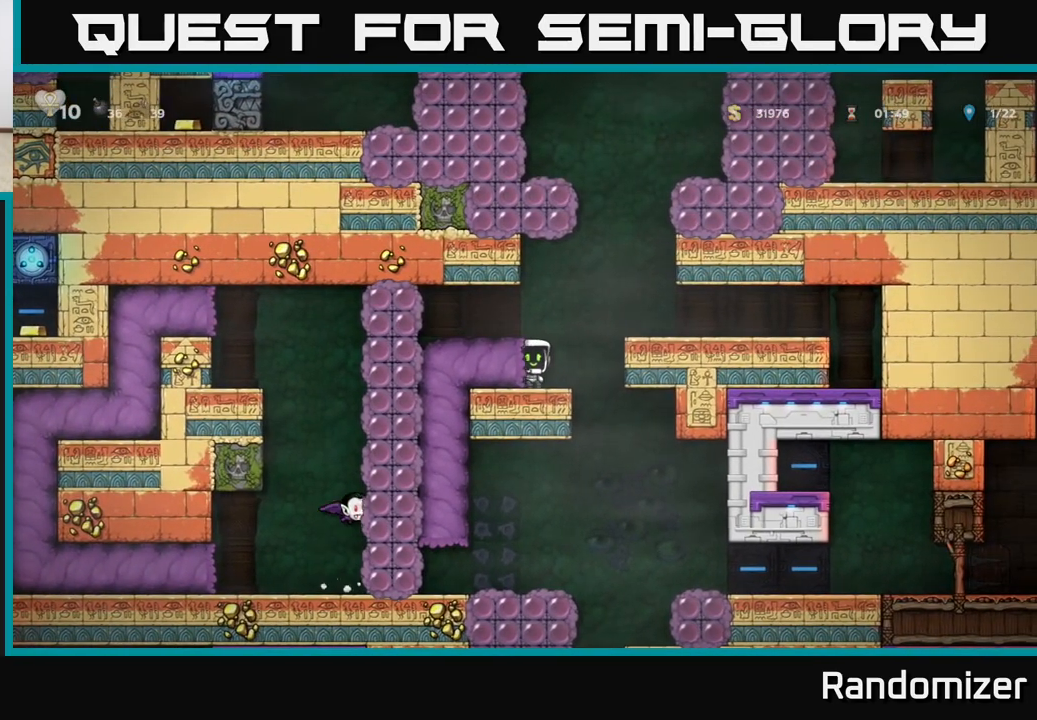
{"buttons": ["A"], "left_stick": "right", "events": [[417, "left_stick", "right"], [500, "A", "down"]]}
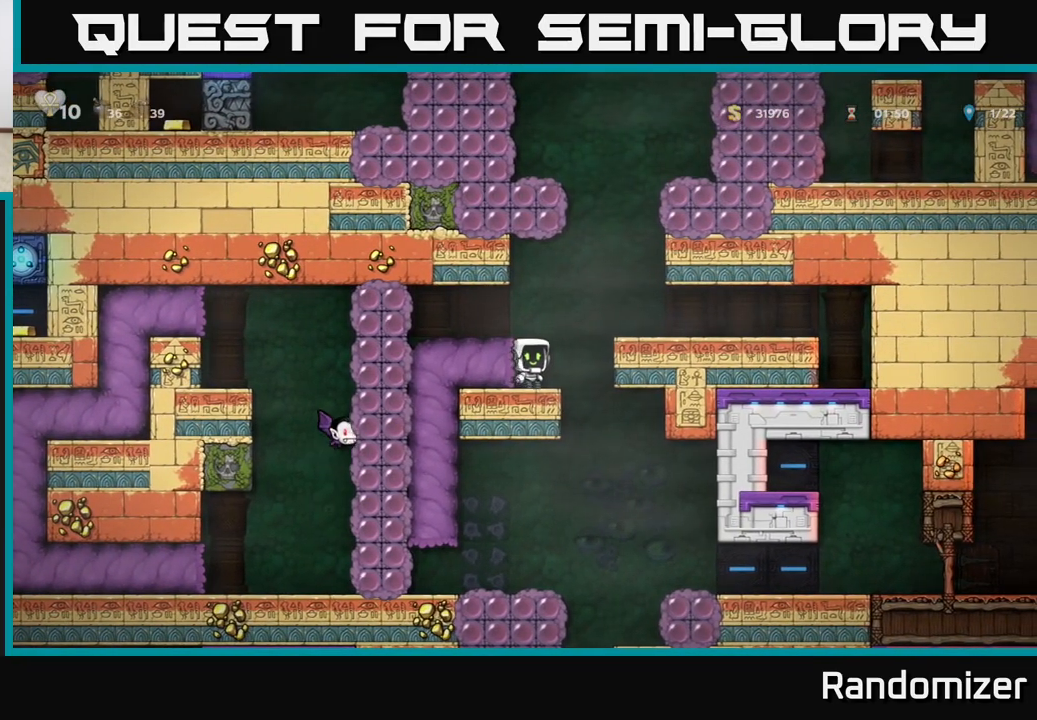
{"buttons": [], "left_stick": "center", "events": [[200, "left_stick", "center"], [233, "A", "up"]]}
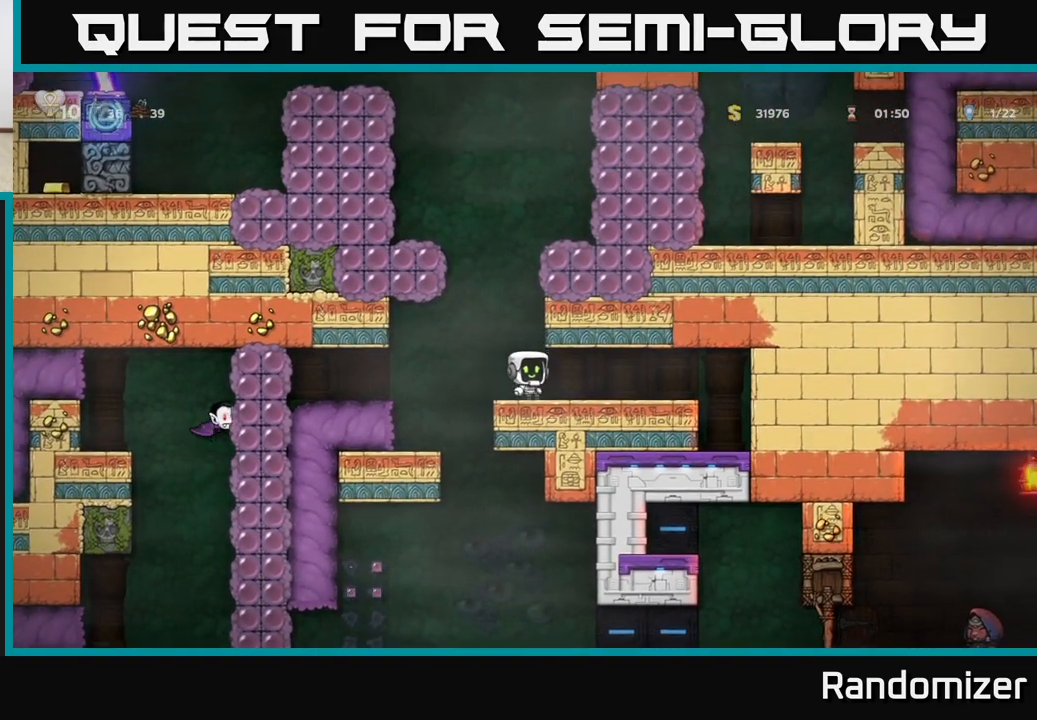
{"buttons": [], "left_stick": "center", "events": [[33, "A", "down"], [167, "X", "down"], [350, "X", "up"], [383, "A", "up"]]}
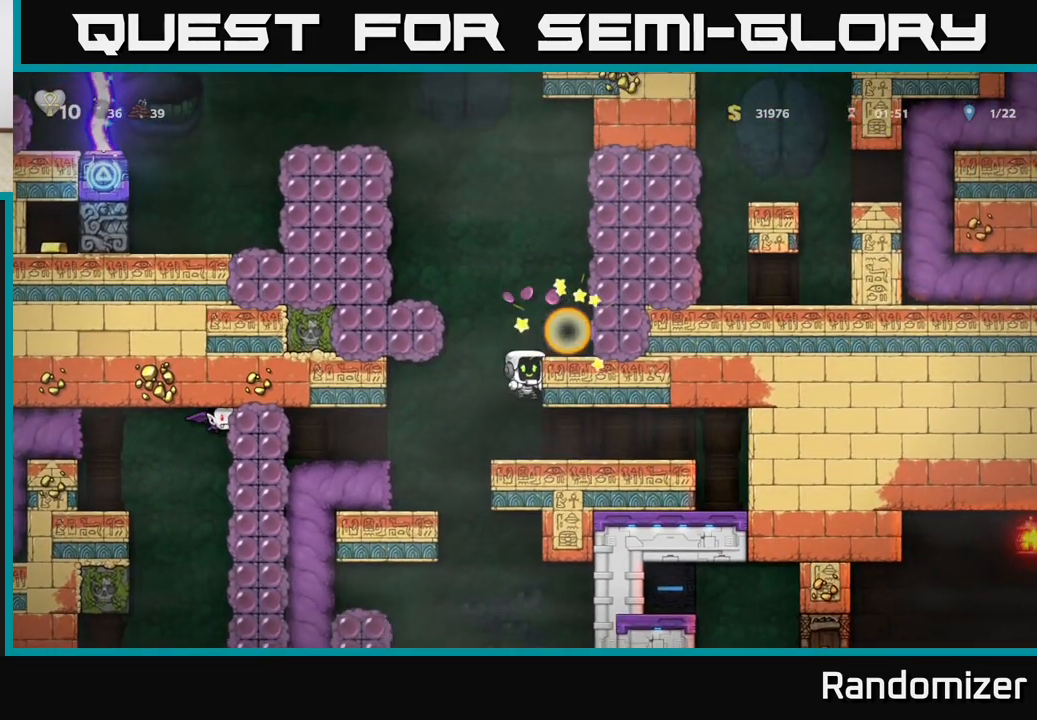
{"buttons": [], "left_stick": "right", "events": [[183, "A", "down"], [367, "left_stick", "right"], [383, "A", "up"]]}
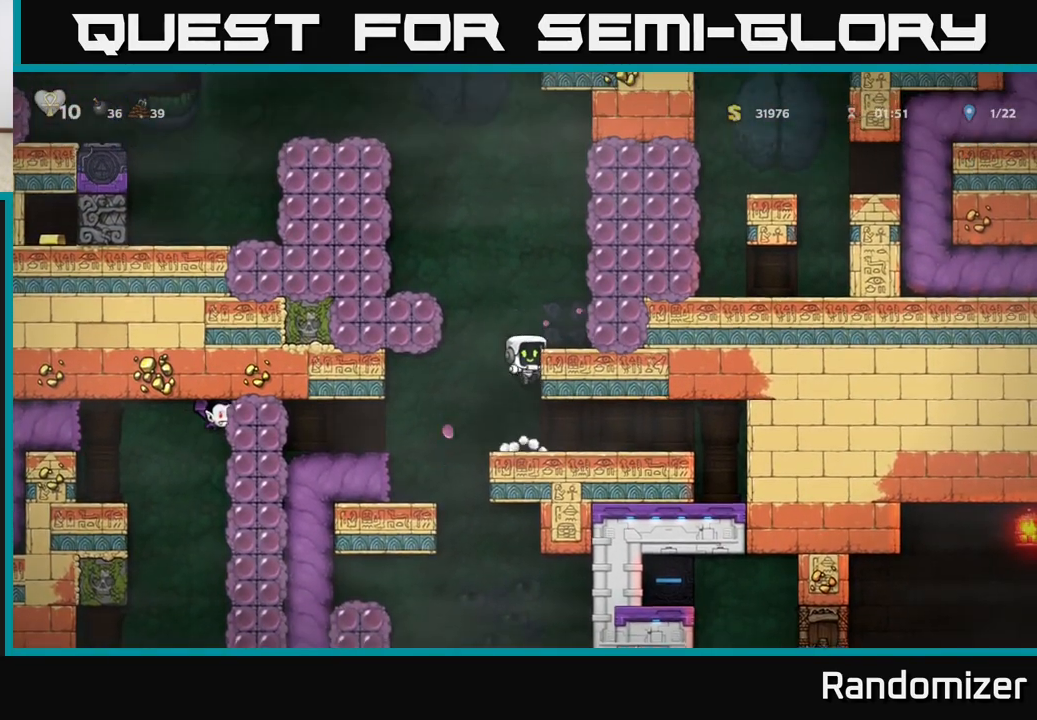
{"buttons": [], "left_stick": "center", "events": [[33, "A", "down"], [183, "A", "up"], [300, "left_stick", "center"]]}
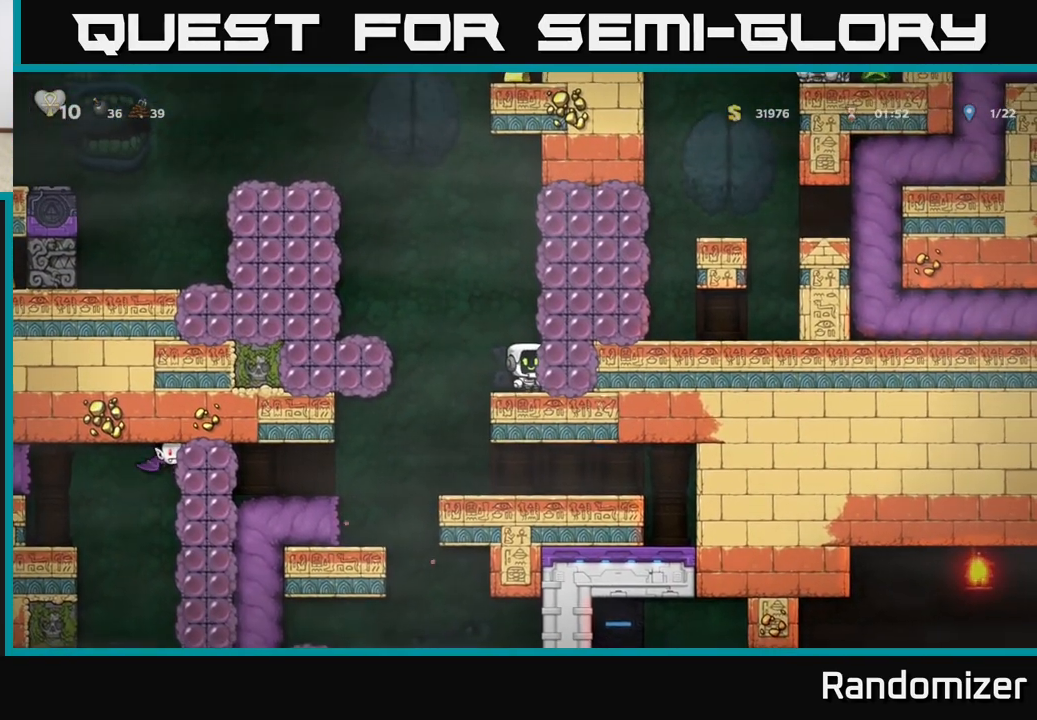
{"buttons": [], "left_stick": "right", "events": [[33, "A", "down"], [133, "X", "down"], [200, "left_stick", "right"], [333, "X", "up"], [350, "A", "up"]]}
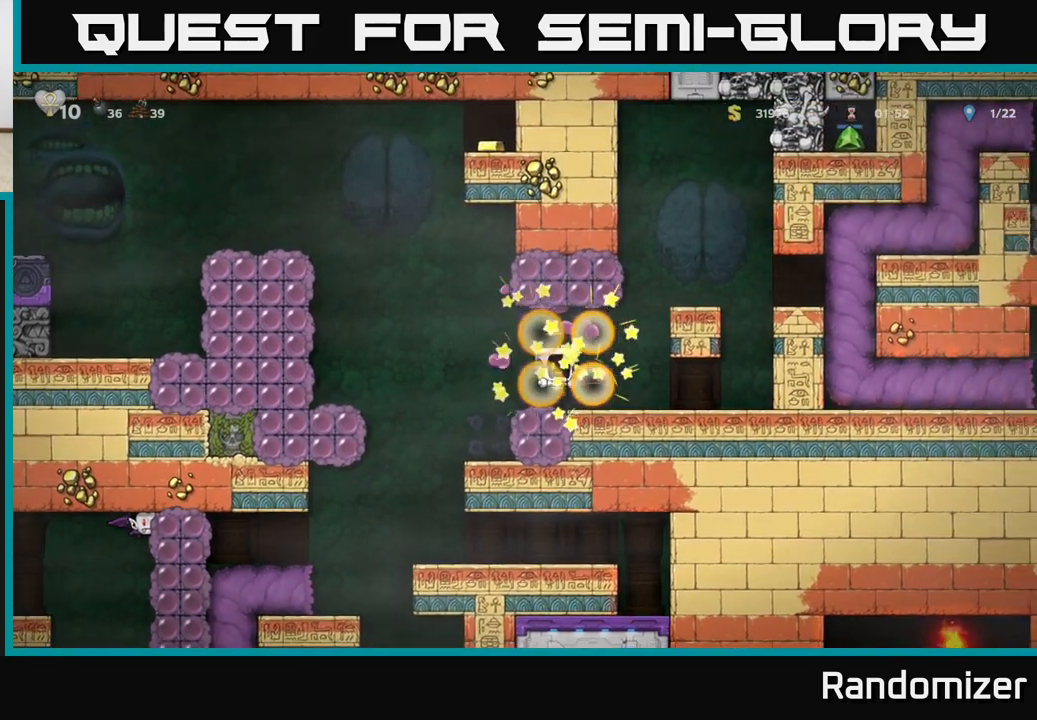
{"buttons": [], "left_stick": "right", "events": [[17, "X", "down"], [100, "X", "up"], [333, "left_stick", "center"], [467, "left_stick", "right"]]}
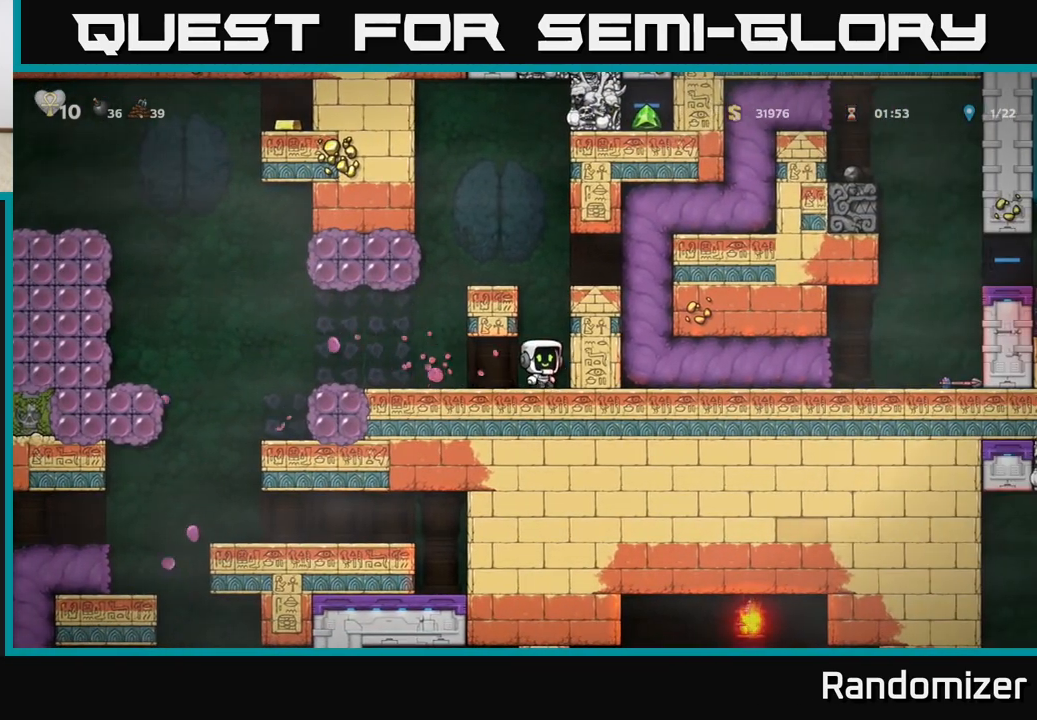
{"buttons": ["A"], "left_stick": "right", "events": [[33, "A", "down"], [150, "left_stick", "center"], [217, "A", "up"], [233, "left_stick", "right"], [433, "A", "down"], [433, "left_stick", "center"], [500, "left_stick", "right"]]}
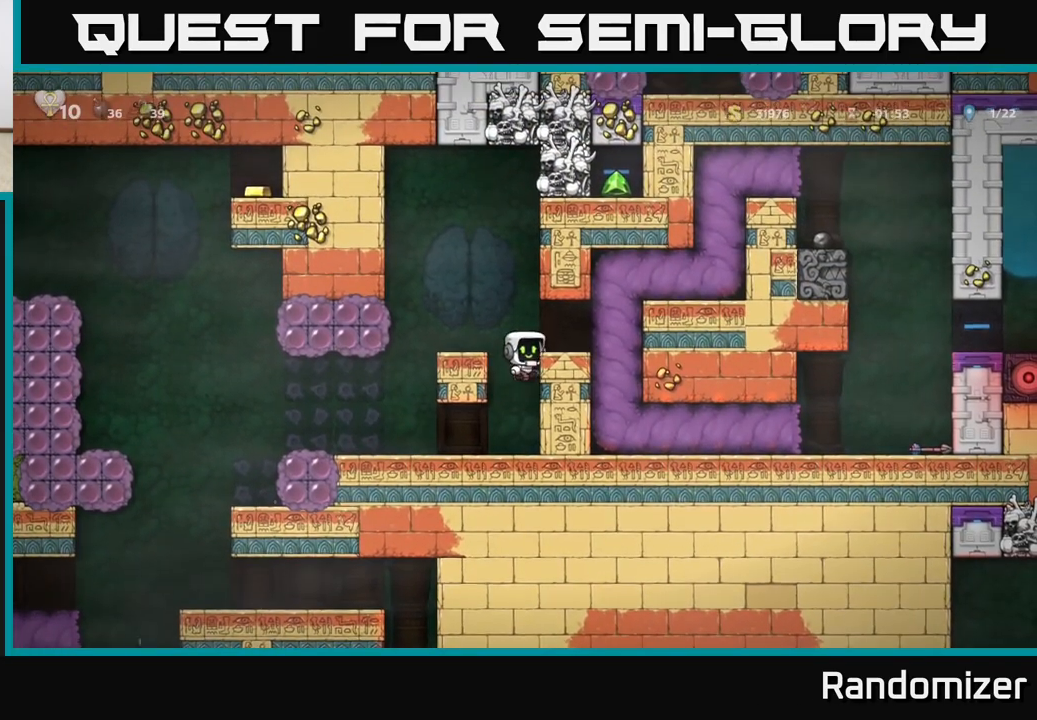
{"buttons": [], "left_stick": "left", "events": [[83, "A", "up"], [183, "left_stick", "center"], [400, "left_stick", "left"]]}
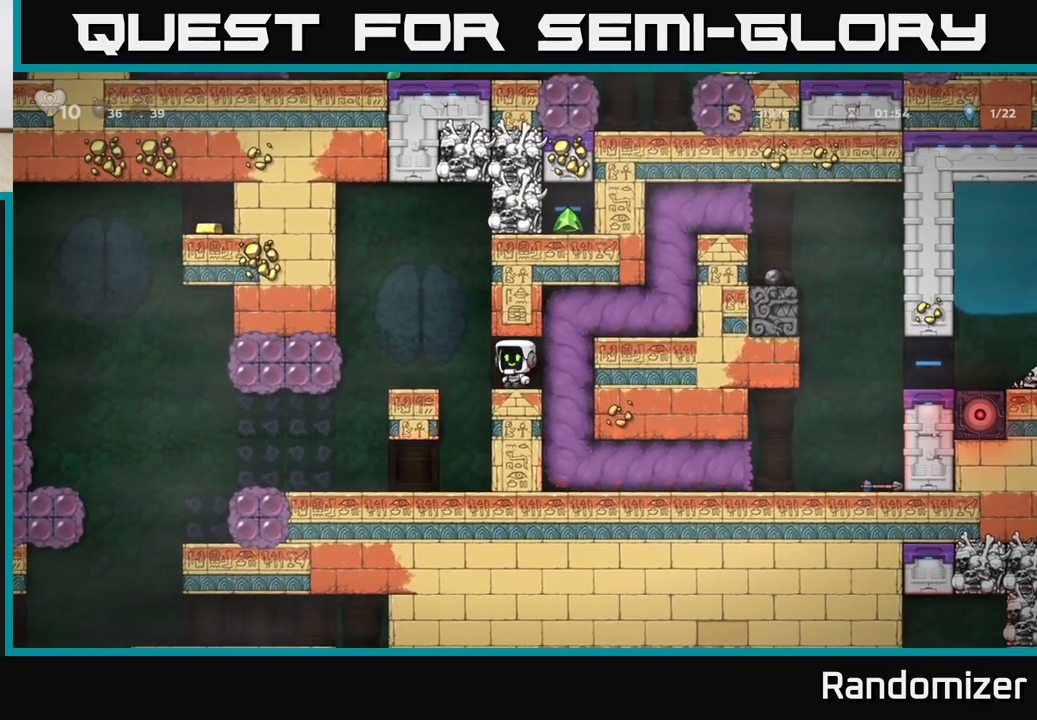
{"buttons": [], "left_stick": "center", "events": [[33, "A", "down"], [133, "A", "up"], [167, "left_stick", "center"]]}
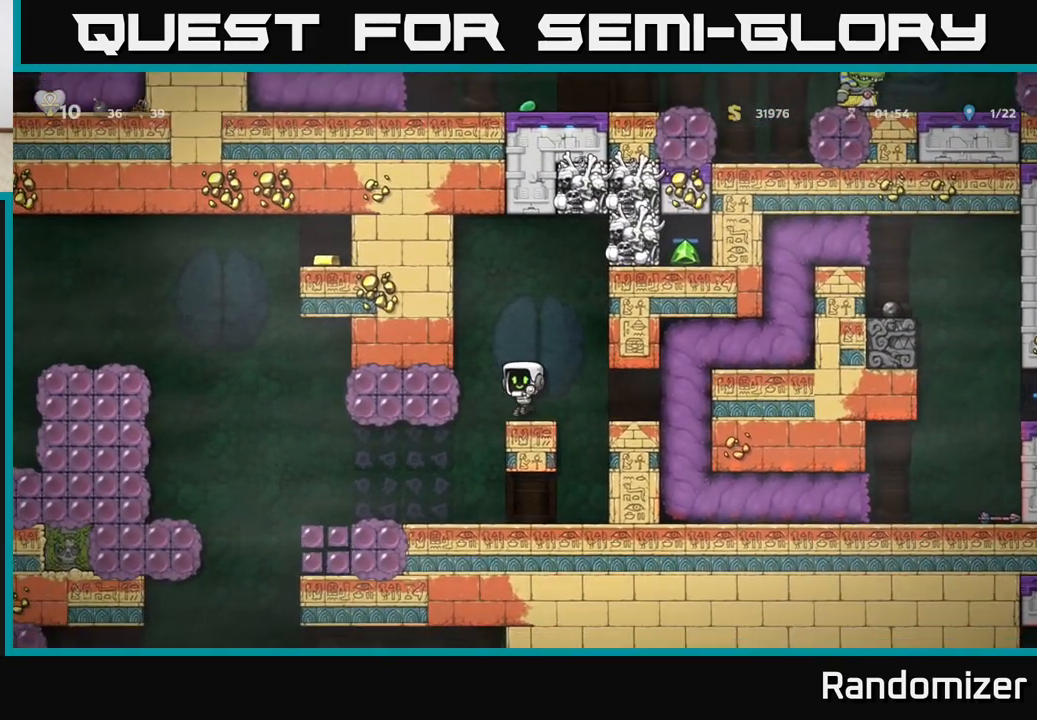
{"buttons": [], "left_stick": "center", "events": [[267, "left_stick", "left"], [417, "left_stick", "center"]]}
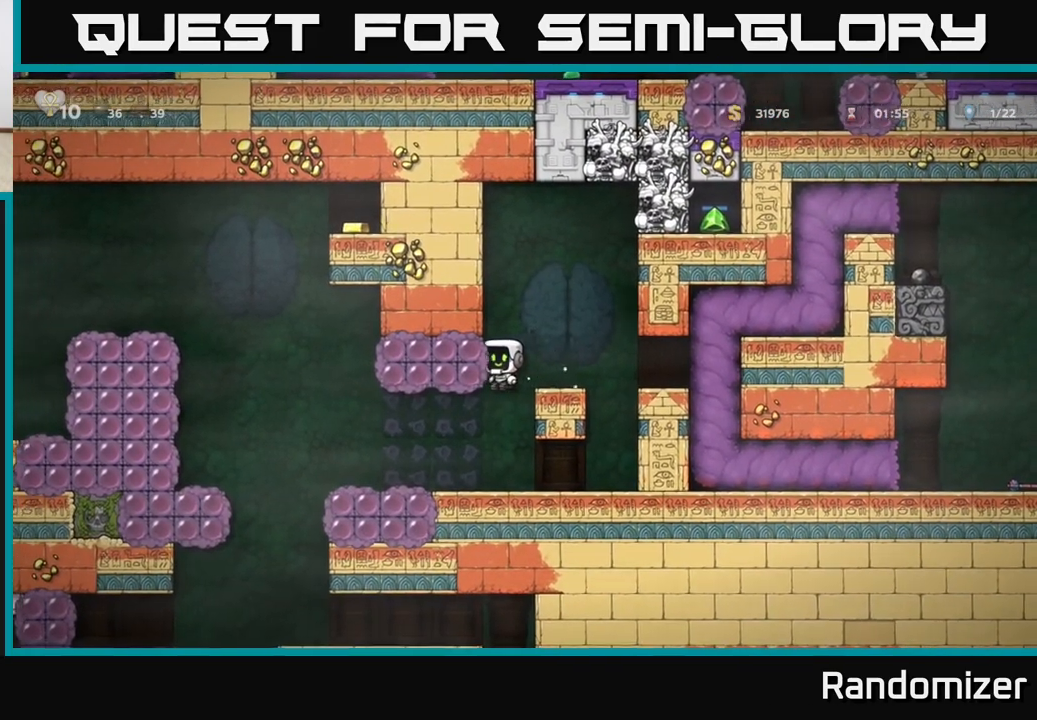
{"buttons": [], "left_stick": "center", "events": []}
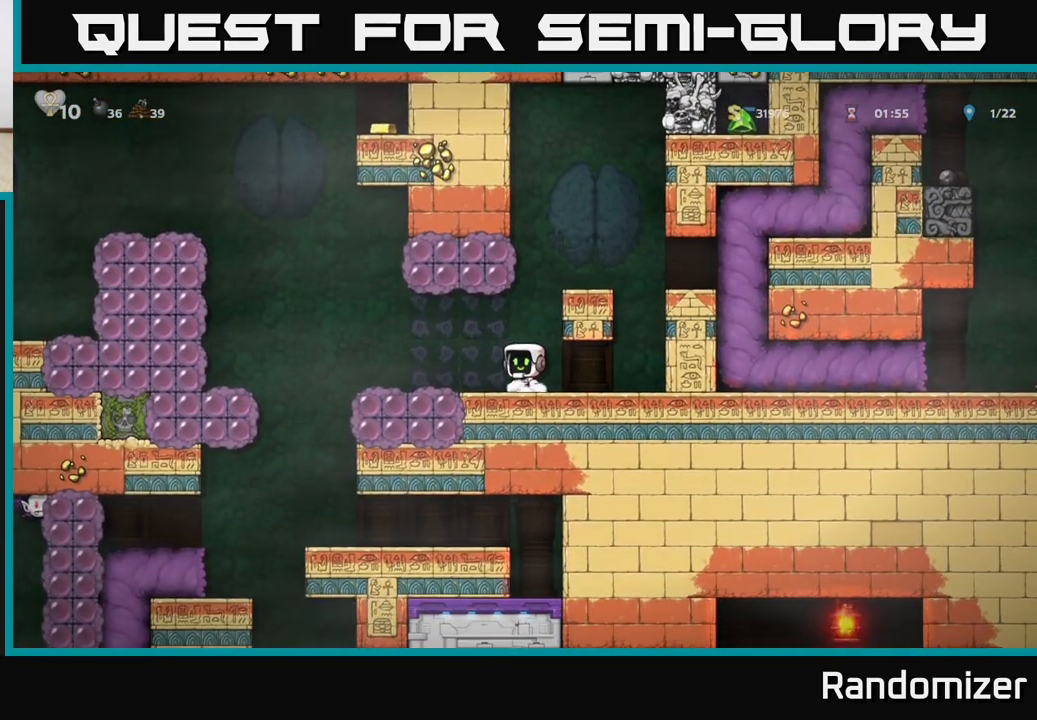
{"buttons": [], "left_stick": "center", "events": []}
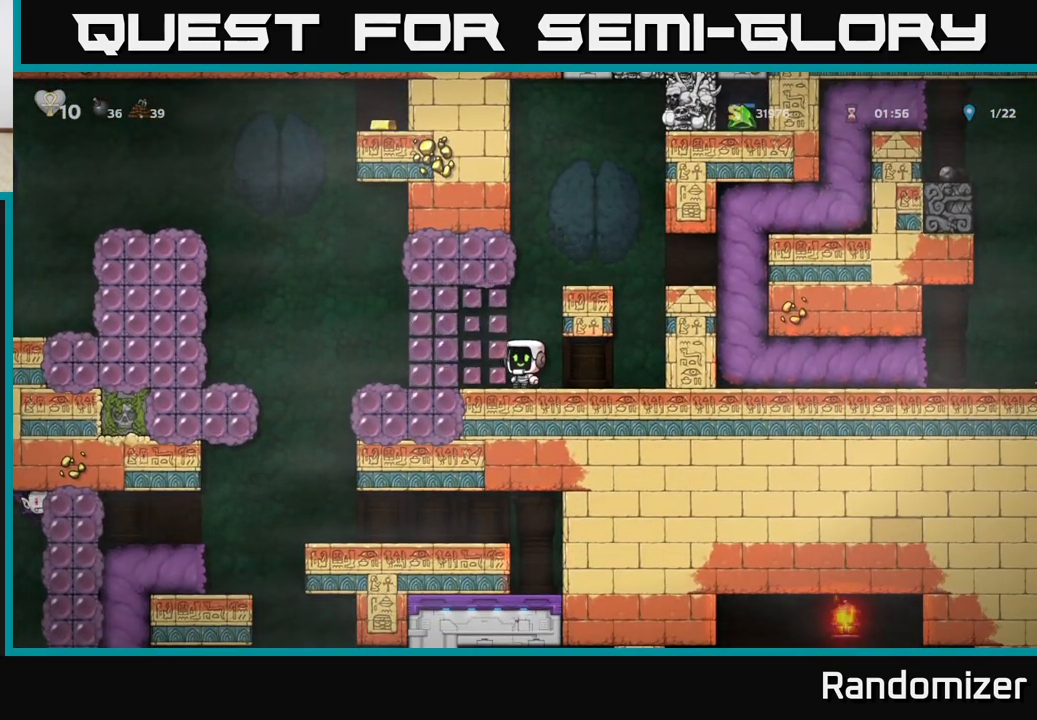
{"buttons": ["A", "X"], "left_stick": "left", "events": [[350, "A", "down"], [450, "X", "down"], [450, "left_stick", "left"]]}
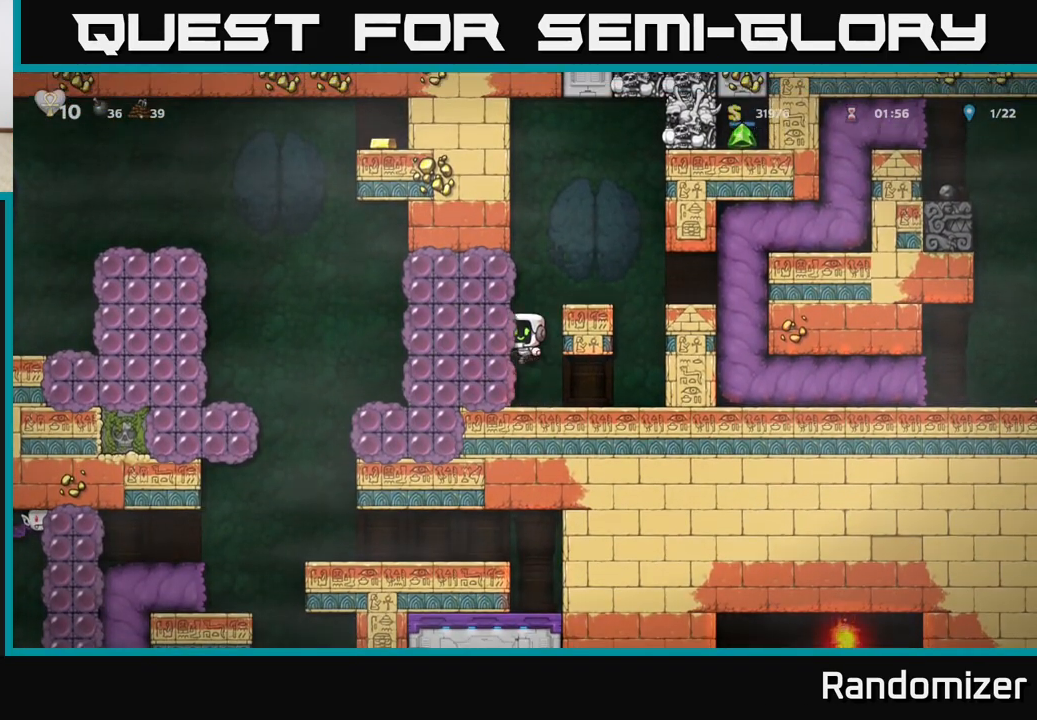
{"buttons": [], "left_stick": "center", "events": [[33, "A", "up"], [67, "X", "up"], [400, "left_stick", "center"]]}
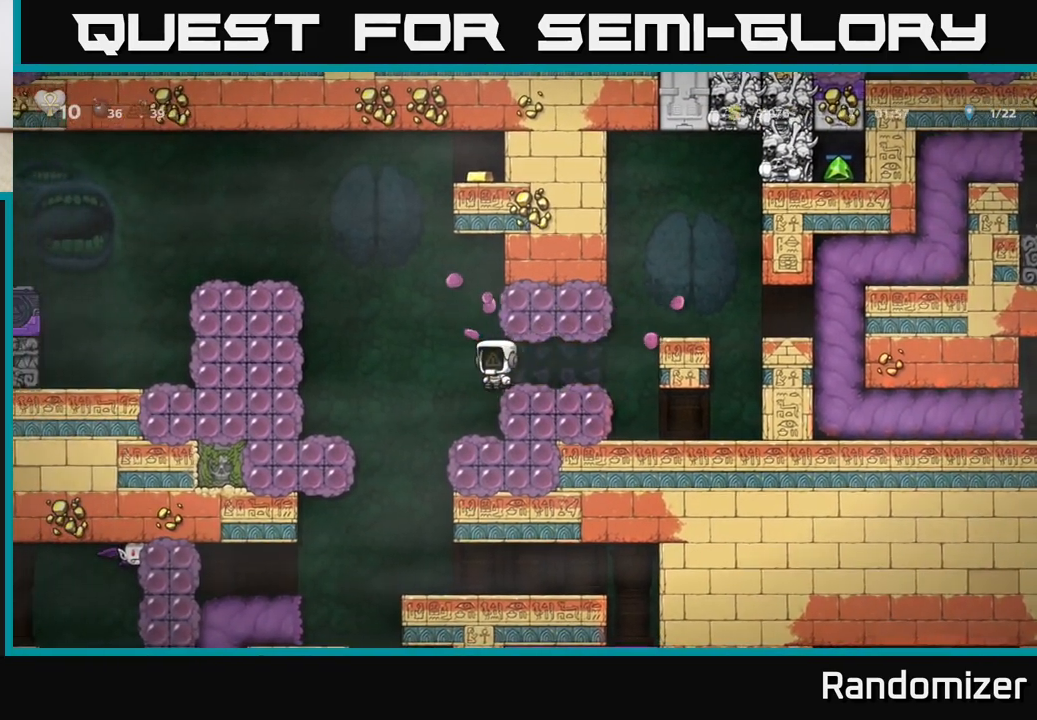
{"buttons": [], "left_stick": "left", "events": [[433, "left_stick", "left"]]}
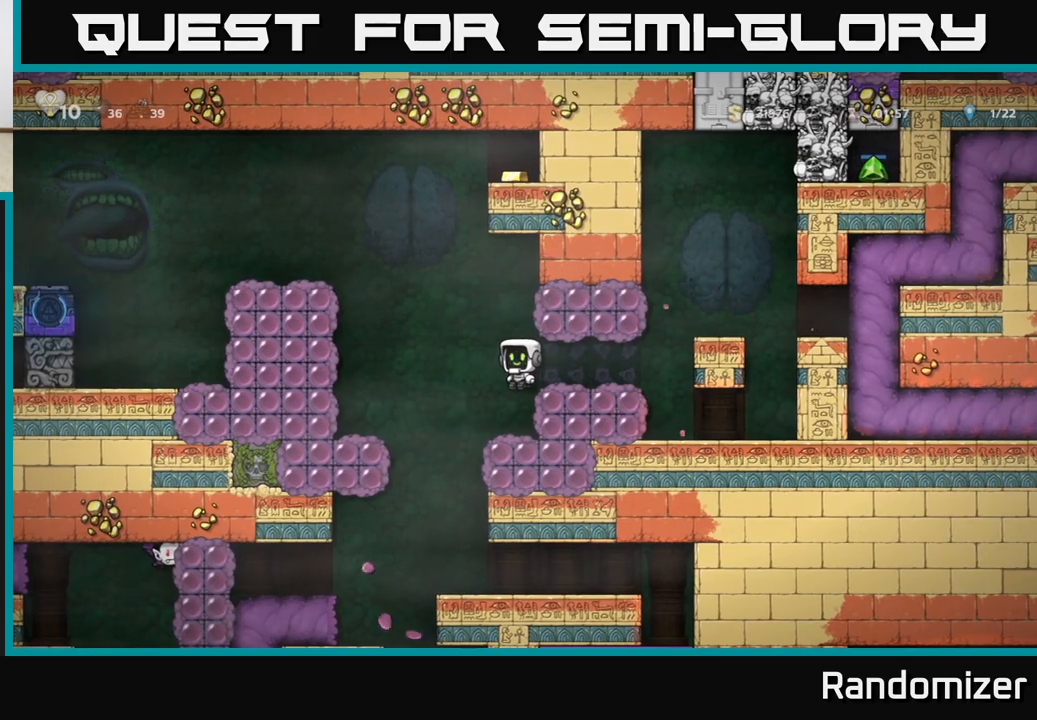
{"buttons": [], "left_stick": "center", "events": [[17, "A", "down"], [383, "A", "up"], [417, "left_stick", "center"]]}
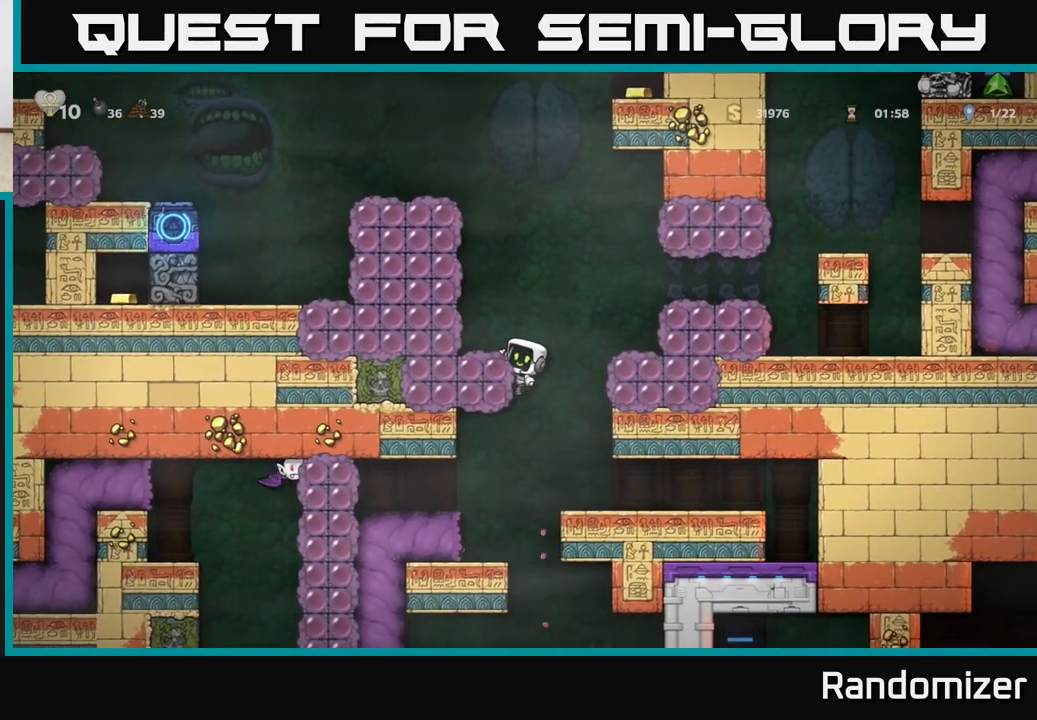
{"buttons": [], "left_stick": "center", "events": [[33, "A", "down"], [133, "left_stick", "left"], [217, "A", "up"], [283, "left_stick", "center"]]}
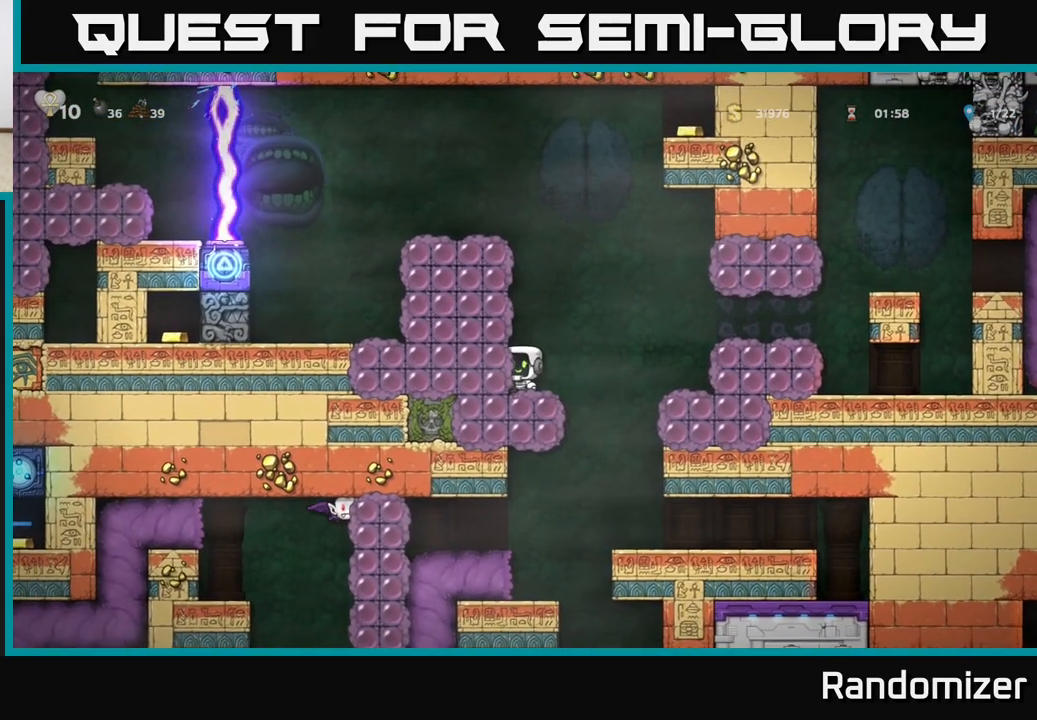
{"buttons": [], "left_stick": "left", "events": [[67, "A", "down"], [150, "X", "down"], [250, "left_stick", "left"], [350, "X", "up"], [400, "A", "up"]]}
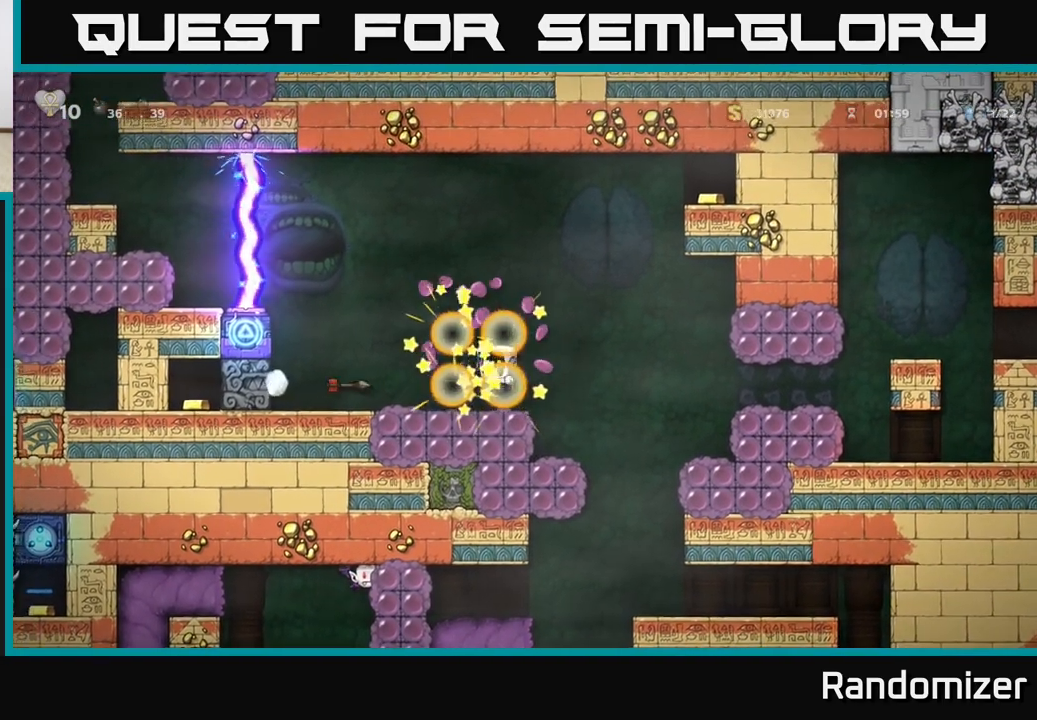
{"buttons": [], "left_stick": "left", "events": [[17, "left_stick", "center"], [483, "left_stick", "left"]]}
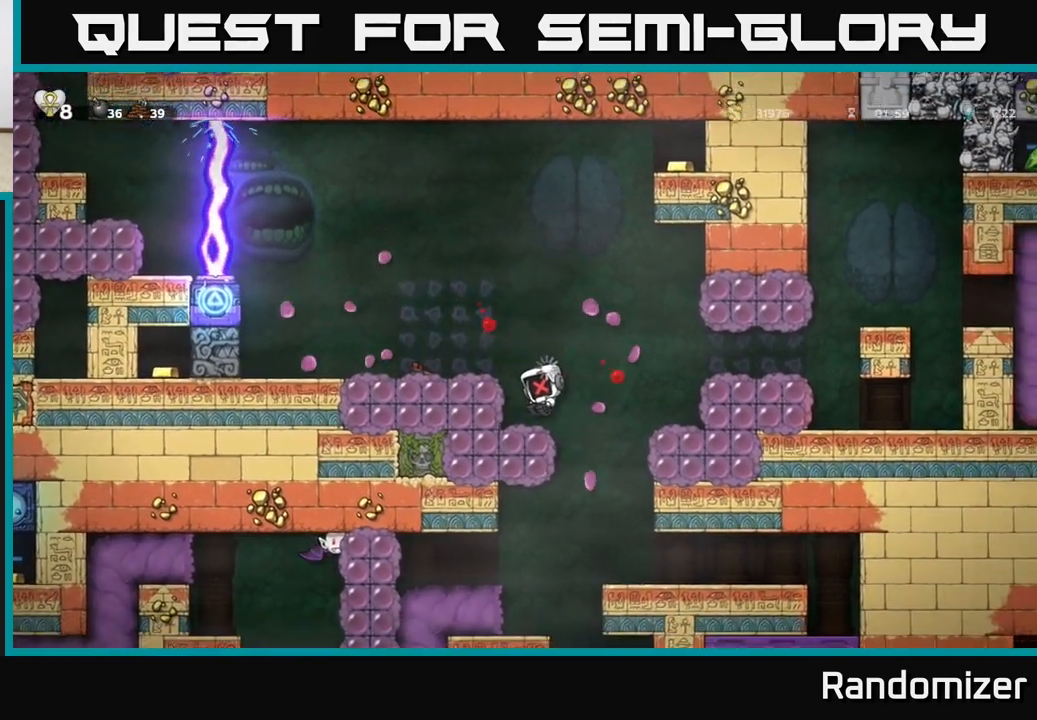
{"buttons": [], "left_stick": "center", "events": [[400, "left_stick", "center"]]}
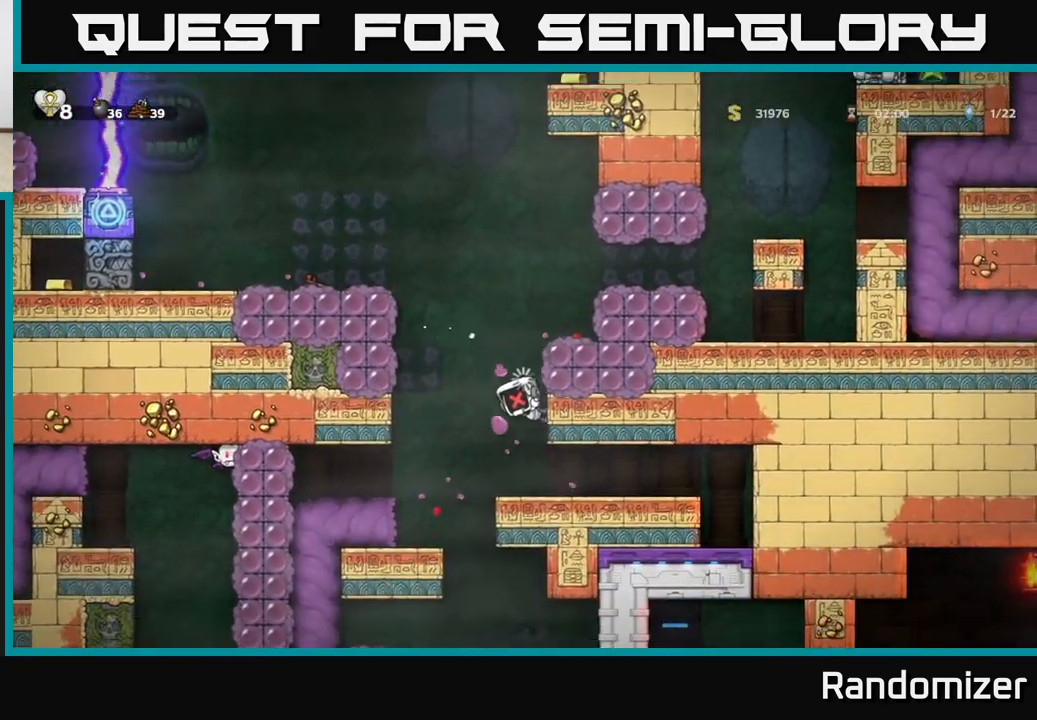
{"buttons": [], "left_stick": "right", "events": [[133, "left_stick", "right"]]}
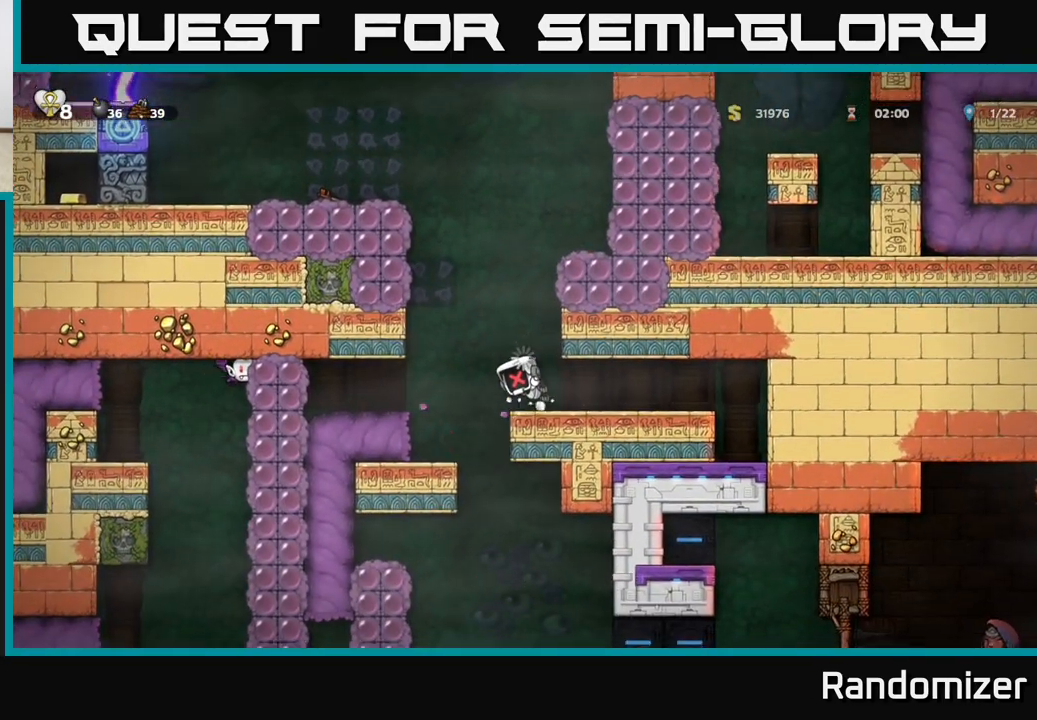
{"buttons": [], "left_stick": "center", "events": [[150, "left_stick", "center"]]}
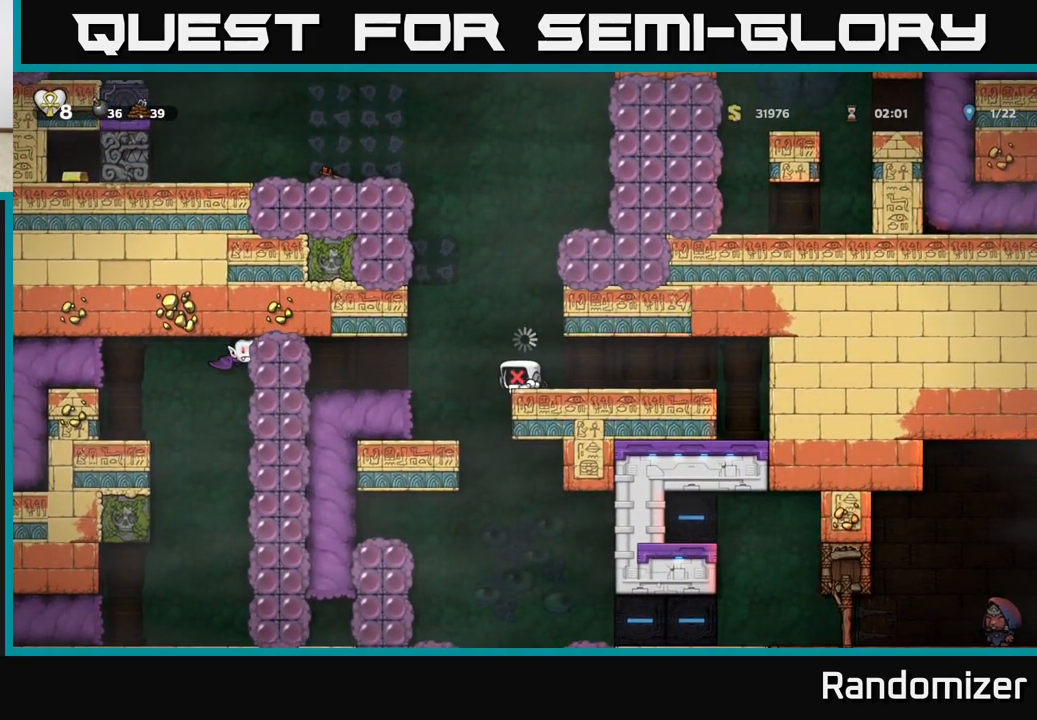
{"buttons": [], "left_stick": "center", "events": []}
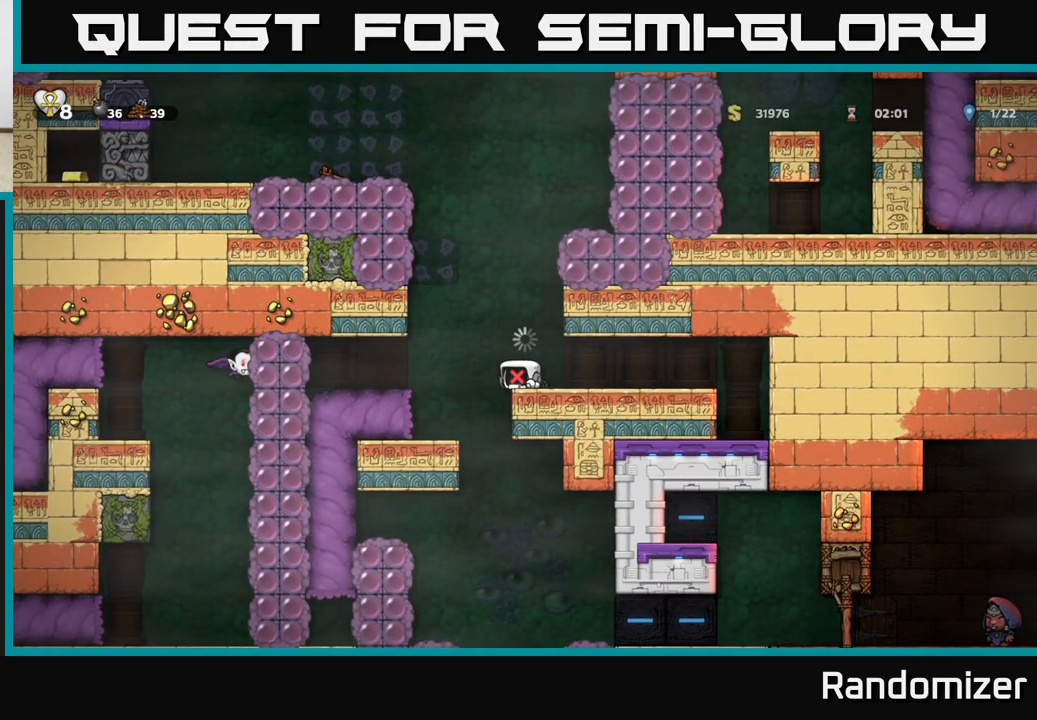
{"buttons": [], "left_stick": "center", "events": []}
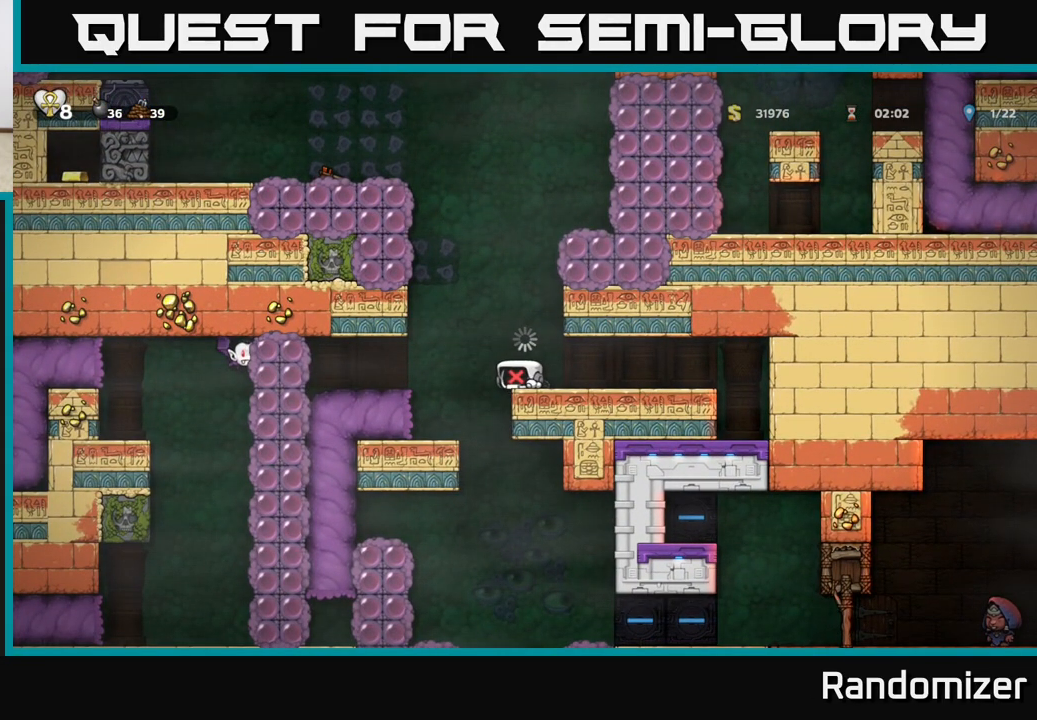
{"buttons": [], "left_stick": "center", "events": [[17, "left_stick", "right"], [83, "left_stick", "center"]]}
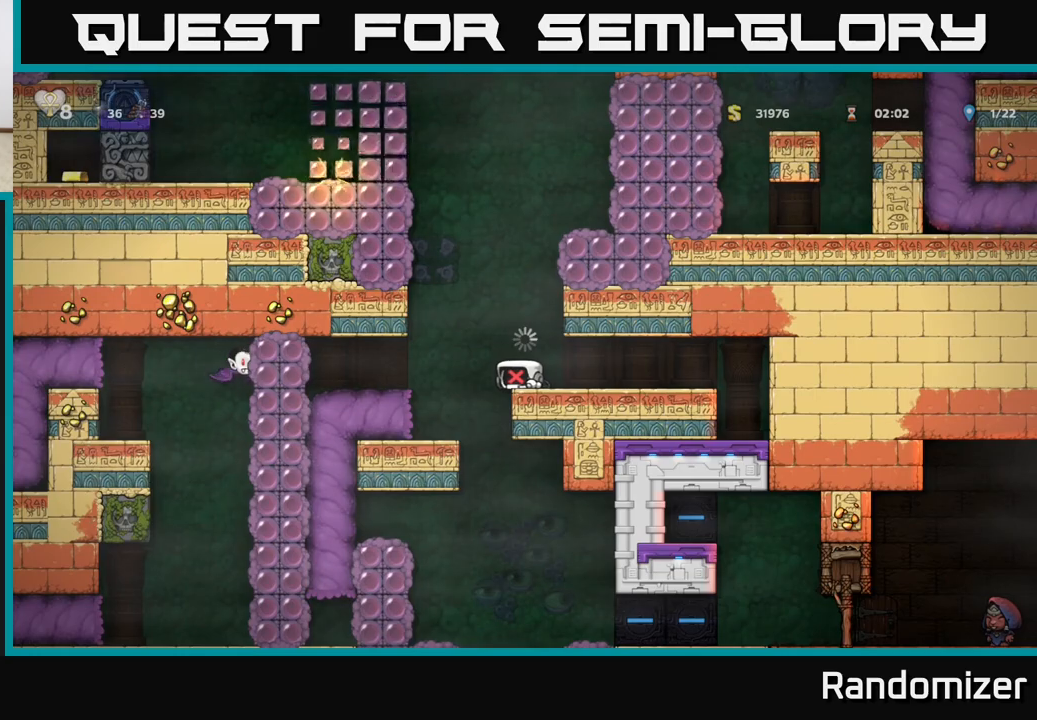
{"buttons": [], "left_stick": "center", "events": [[117, "left_stick", "right"], [217, "left_stick", "center"]]}